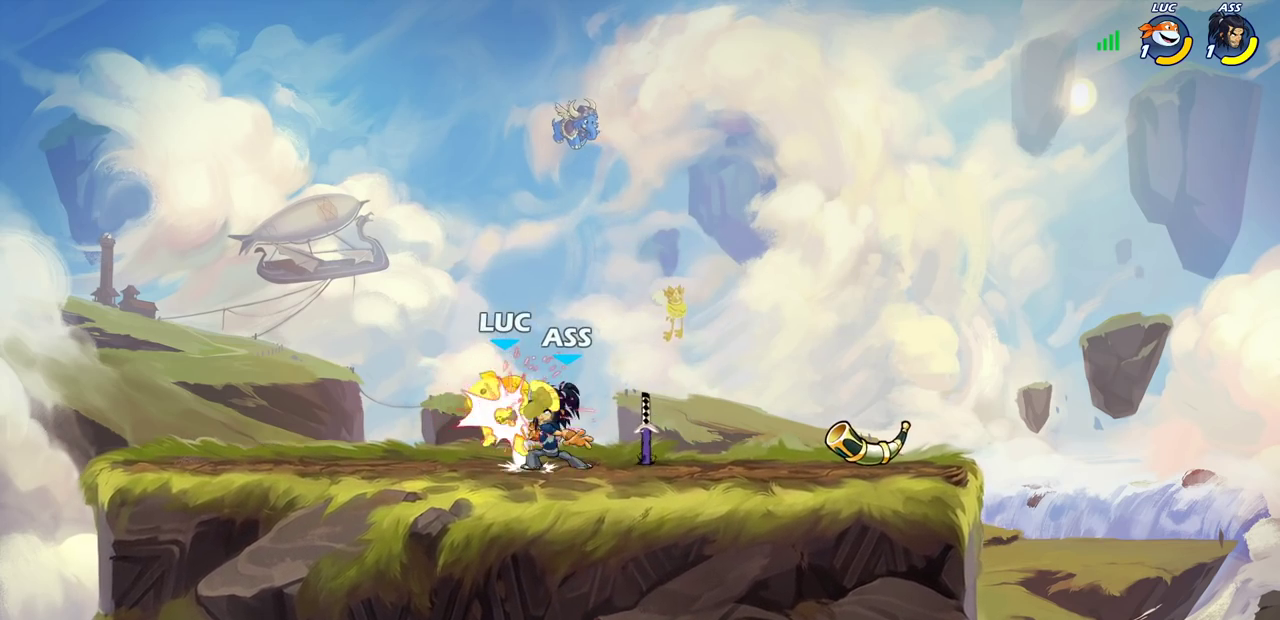
Gameplay with a controller (PlayStation layout); each line is a JSON object with the inputs held at the frame after it (dt_ms = milliseconds from this image to that frame). "events" lists button and stick changes between this image and that frame as [ms after this image, input, new state], when the widget could be followed in between. Not read: L2 R2.
{"dt_ms": 700, "buttons": [], "left_stick": "left", "right_stick": "center"}
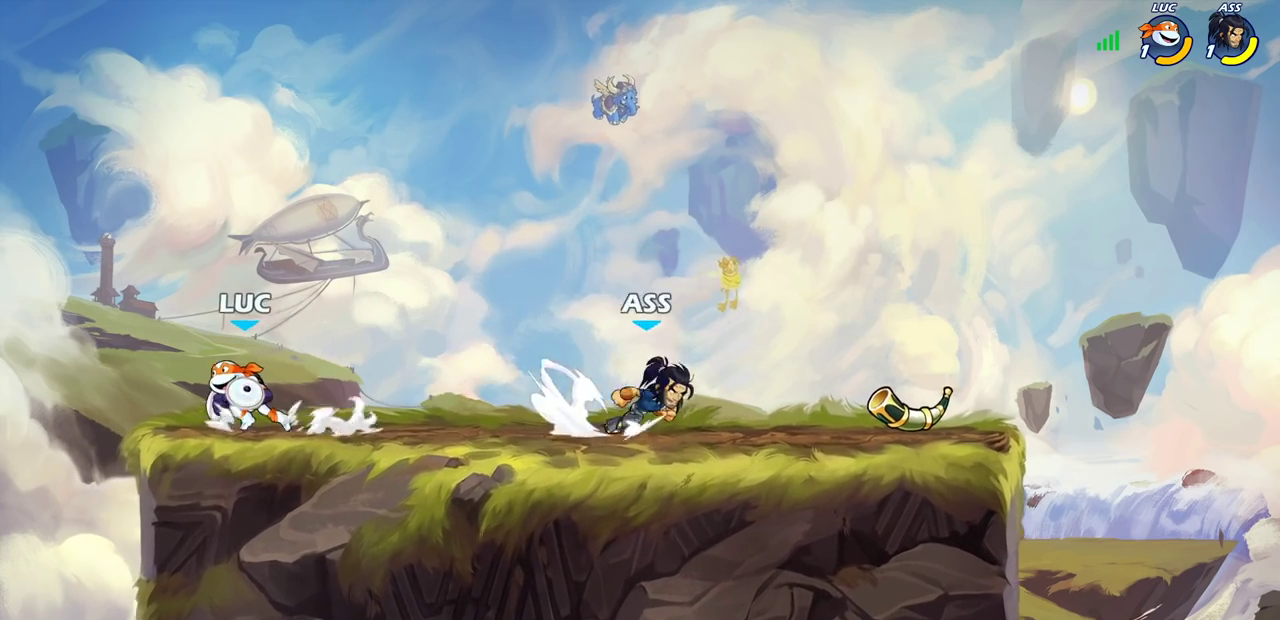
{"dt_ms": 500, "buttons": [], "left_stick": "right", "right_stick": "center", "events": [[67, "left_stick", "right"]]}
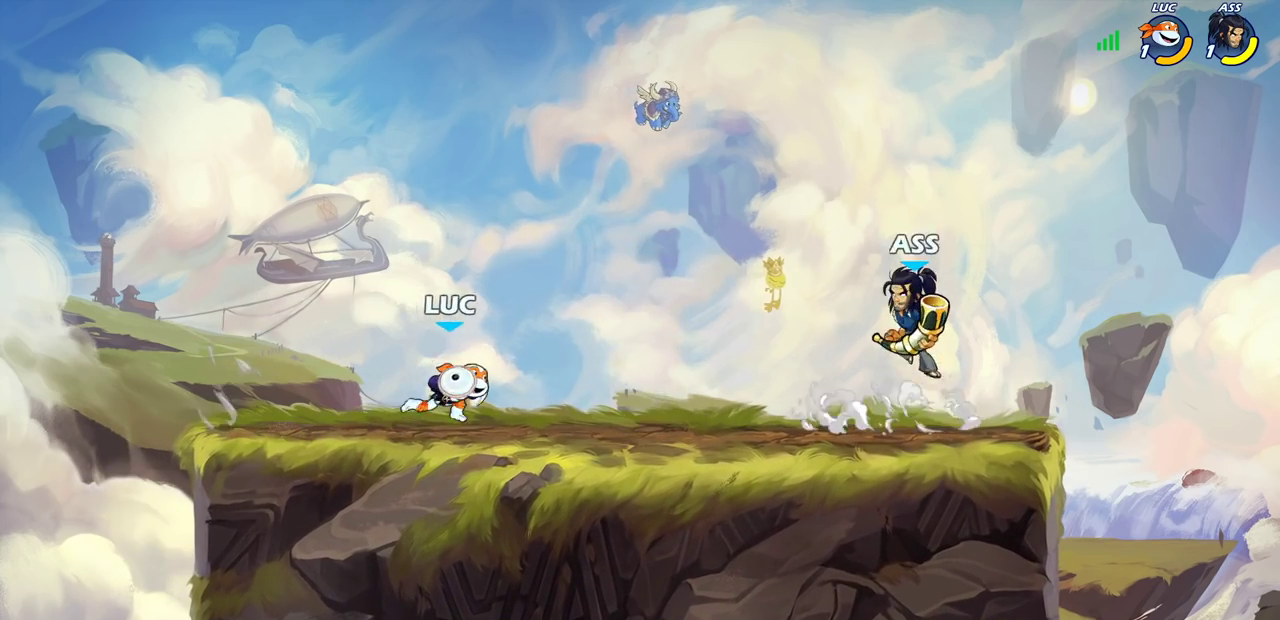
{"dt_ms": 400, "buttons": [], "left_stick": "center", "right_stick": "center", "events": [[100, "left_stick", "up-right"], [167, "CIRCLE", "down"], [200, "left_stick", "center"], [233, "CIRCLE", "up"]]}
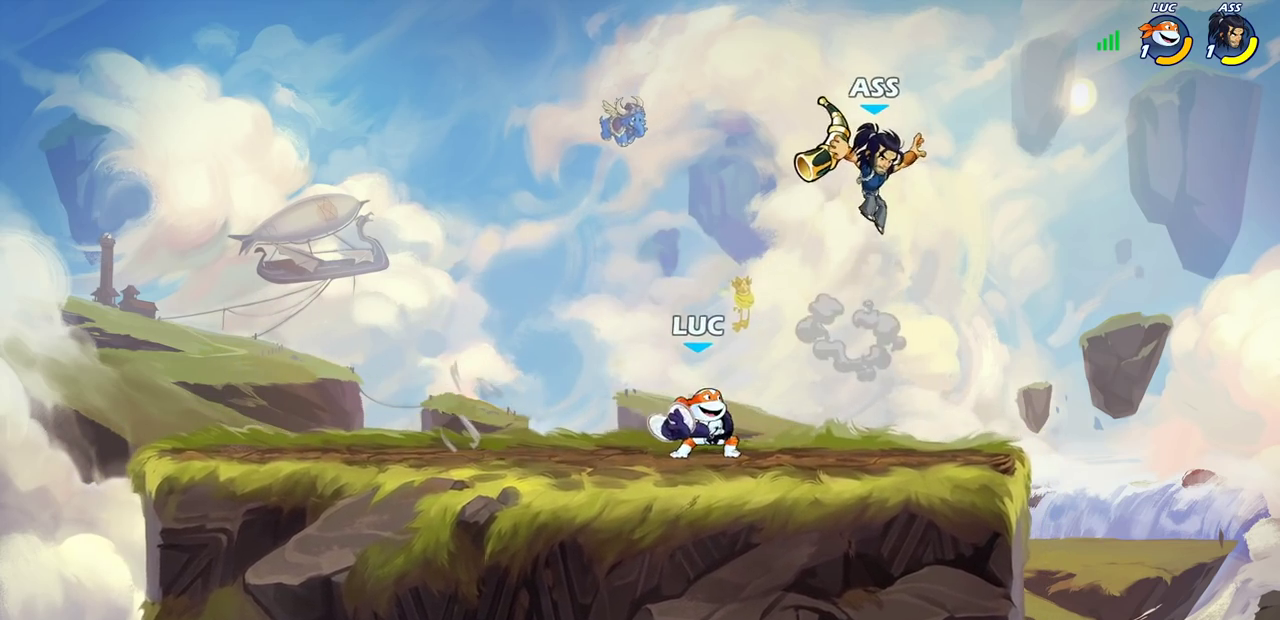
{"dt_ms": 800, "buttons": [], "left_stick": "center", "right_stick": "center", "events": []}
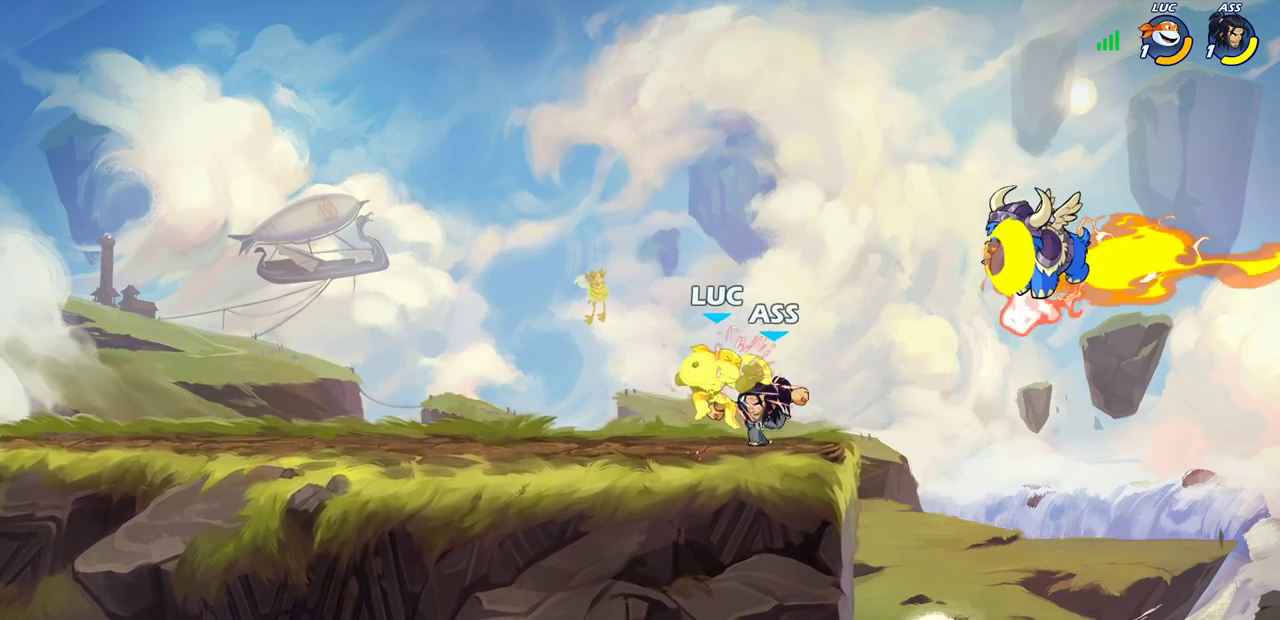
{"dt_ms": 300, "buttons": [], "left_stick": "center", "right_stick": "center", "events": []}
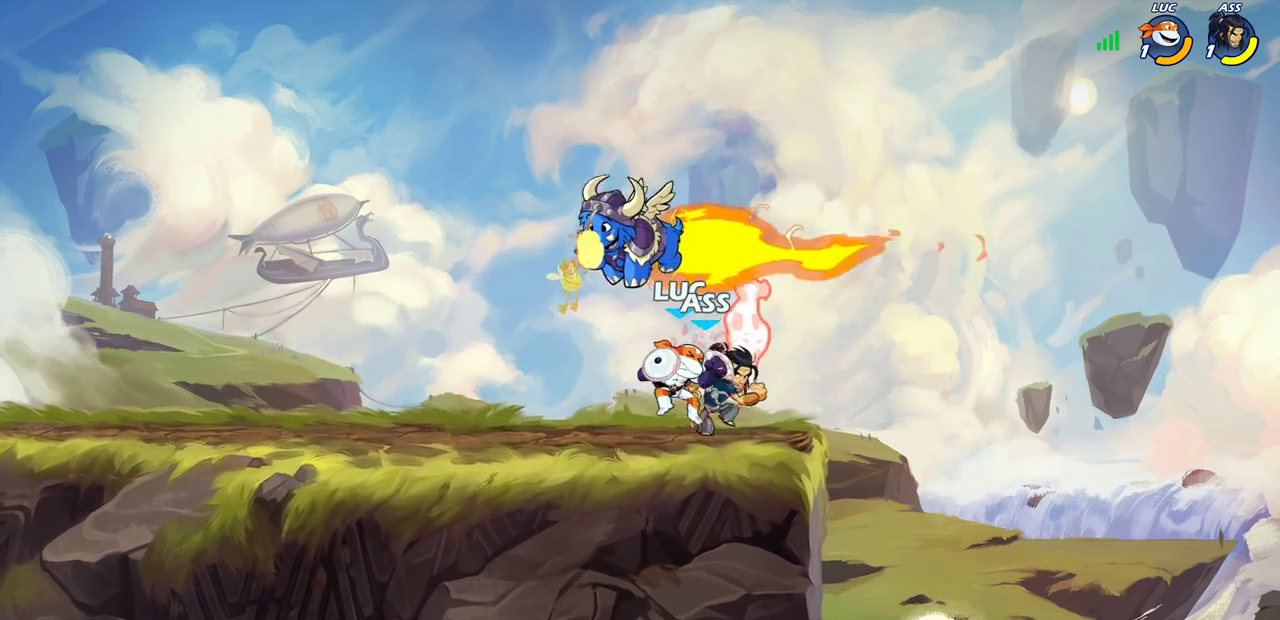
{"dt_ms": 500, "buttons": ["CROSS"], "left_stick": "up-right", "right_stick": "center", "events": [[67, "left_stick", "right"], [367, "left_stick", "center"], [433, "CROSS", "down"], [483, "left_stick", "up-right"]]}
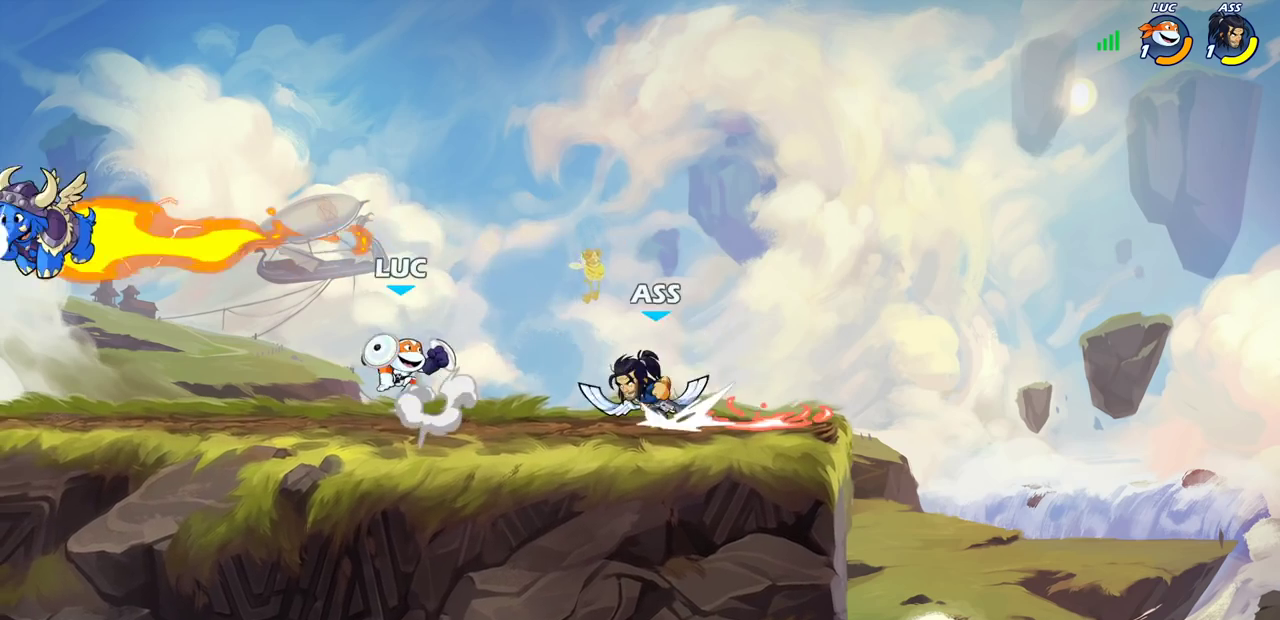
{"dt_ms": 500, "buttons": [], "left_stick": "center", "right_stick": "center", "events": [[50, "CROSS", "up"], [133, "left_stick", "down-right"], [217, "left_stick", "center"]]}
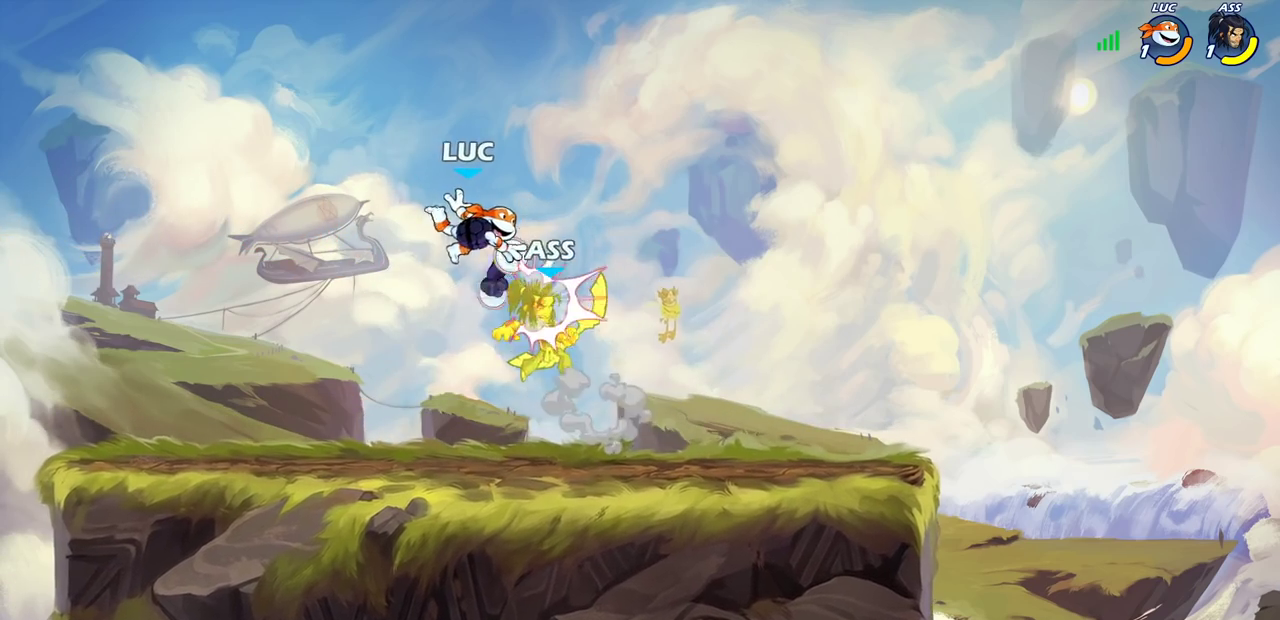
{"dt_ms": 300, "buttons": [], "left_stick": "center", "right_stick": "center", "events": [[50, "left_stick", "right"], [150, "SQUARE", "down"], [200, "left_stick", "center"], [233, "SQUARE", "up"]]}
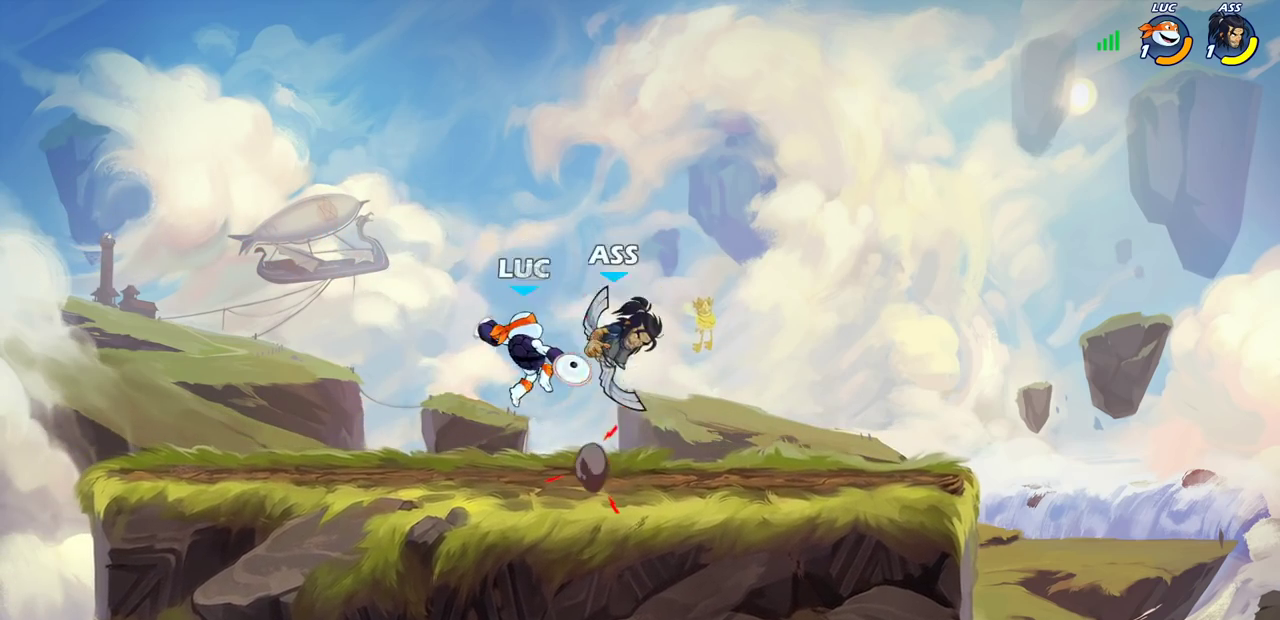
{"dt_ms": 800, "buttons": [], "left_stick": "center", "right_stick": "center", "events": [[150, "left_stick", "right"], [233, "left_stick", "center"], [367, "left_stick", "left"], [500, "SQUARE", "down"], [517, "left_stick", "center"], [583, "SQUARE", "up"]]}
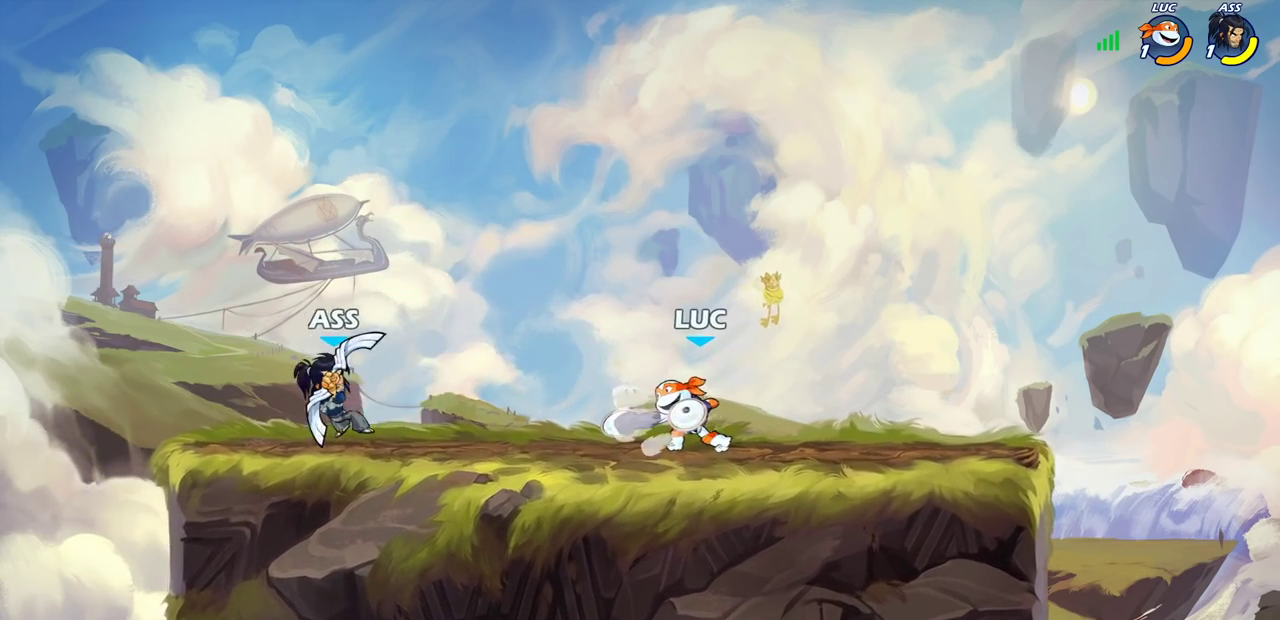
{"dt_ms": 400, "buttons": ["CROSS"], "left_stick": "center", "right_stick": "center", "events": [[383, "CROSS", "down"]]}
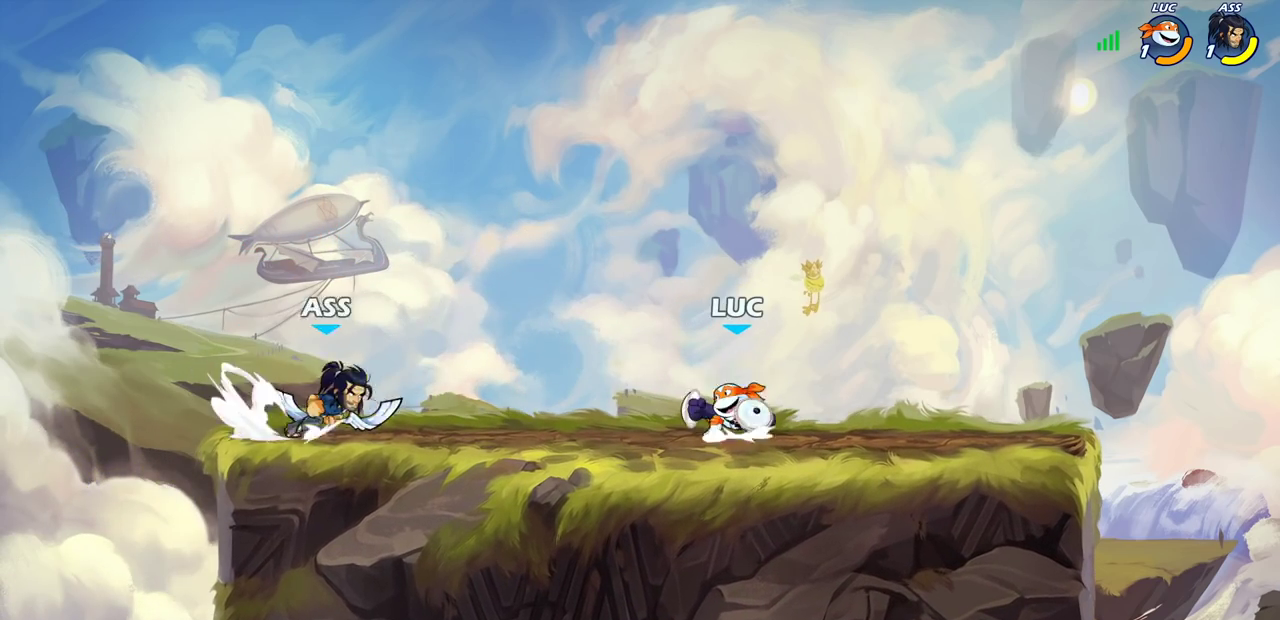
{"dt_ms": 400, "buttons": [], "left_stick": "center", "right_stick": "center", "events": [[33, "left_stick", "up-left"], [83, "CROSS", "up"], [150, "left_stick", "down"], [200, "SQUARE", "down"], [283, "SQUARE", "up"], [300, "left_stick", "center"]]}
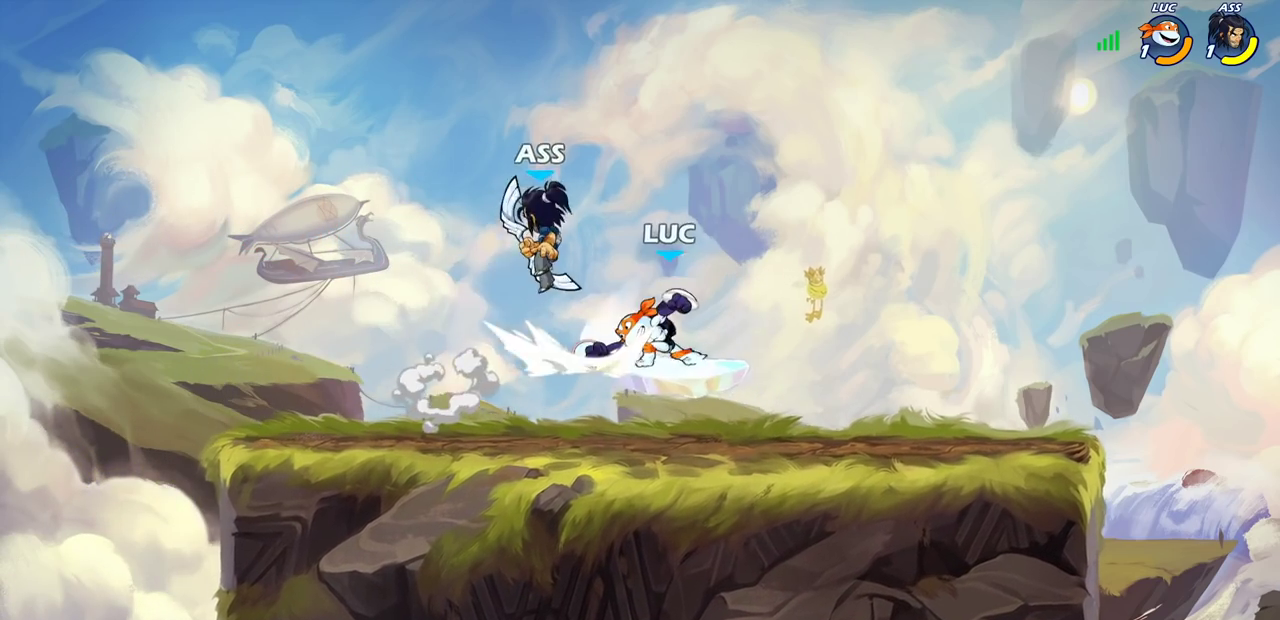
{"dt_ms": 700, "buttons": [], "left_stick": "center", "right_stick": "center", "events": [[167, "left_stick", "up-left"], [283, "left_stick", "right"], [350, "left_stick", "up-right"], [367, "CIRCLE", "down"], [467, "CIRCLE", "up"], [467, "left_stick", "center"]]}
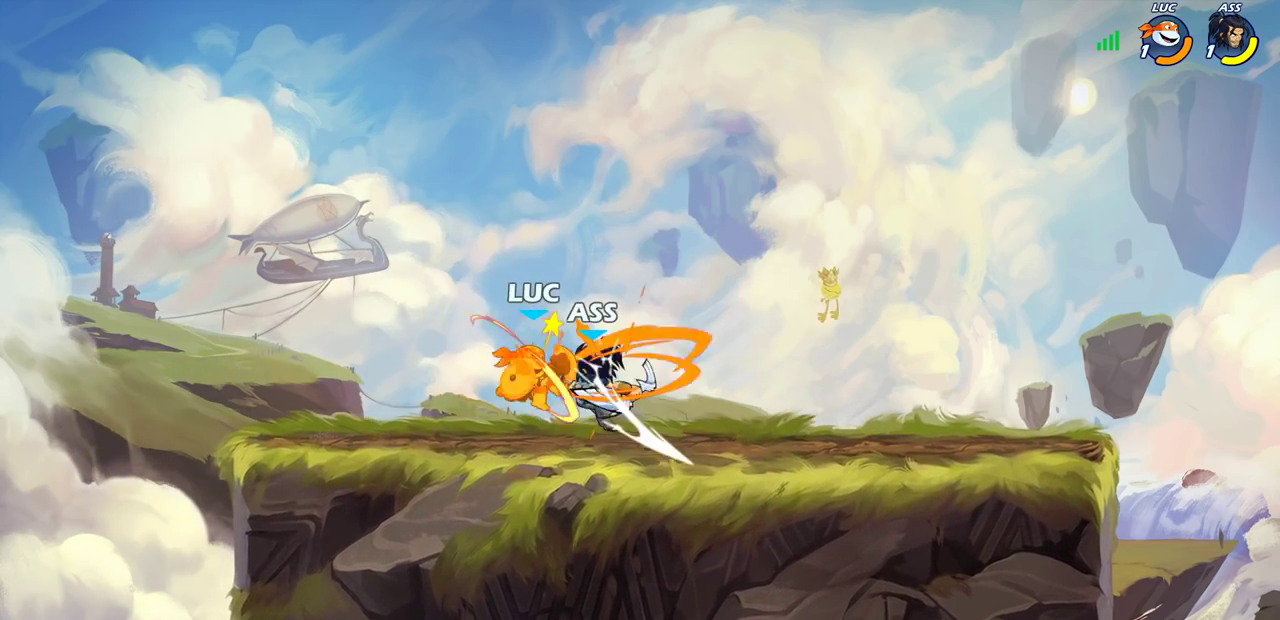
{"dt_ms": 400, "buttons": [], "left_stick": "center", "right_stick": "center", "events": []}
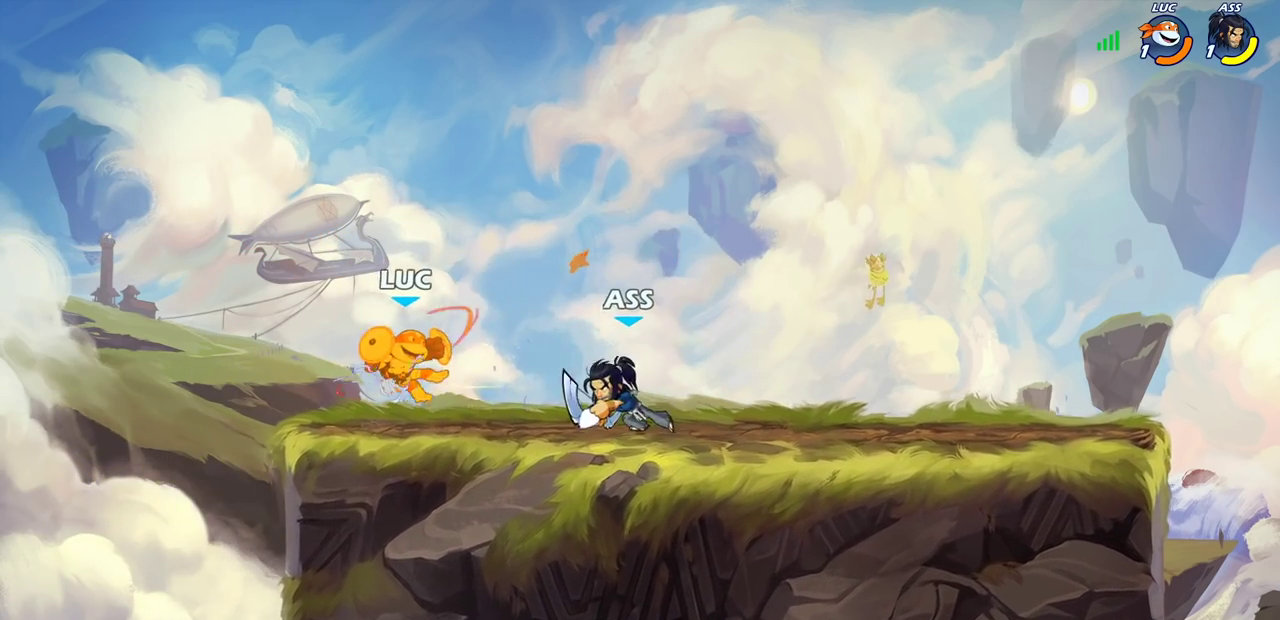
{"dt_ms": 400, "buttons": [], "left_stick": "up", "right_stick": "center", "events": [[17, "left_stick", "left"], [167, "CROSS", "down"], [233, "left_stick", "up-left"], [367, "CROSS", "up"], [383, "left_stick", "up"]]}
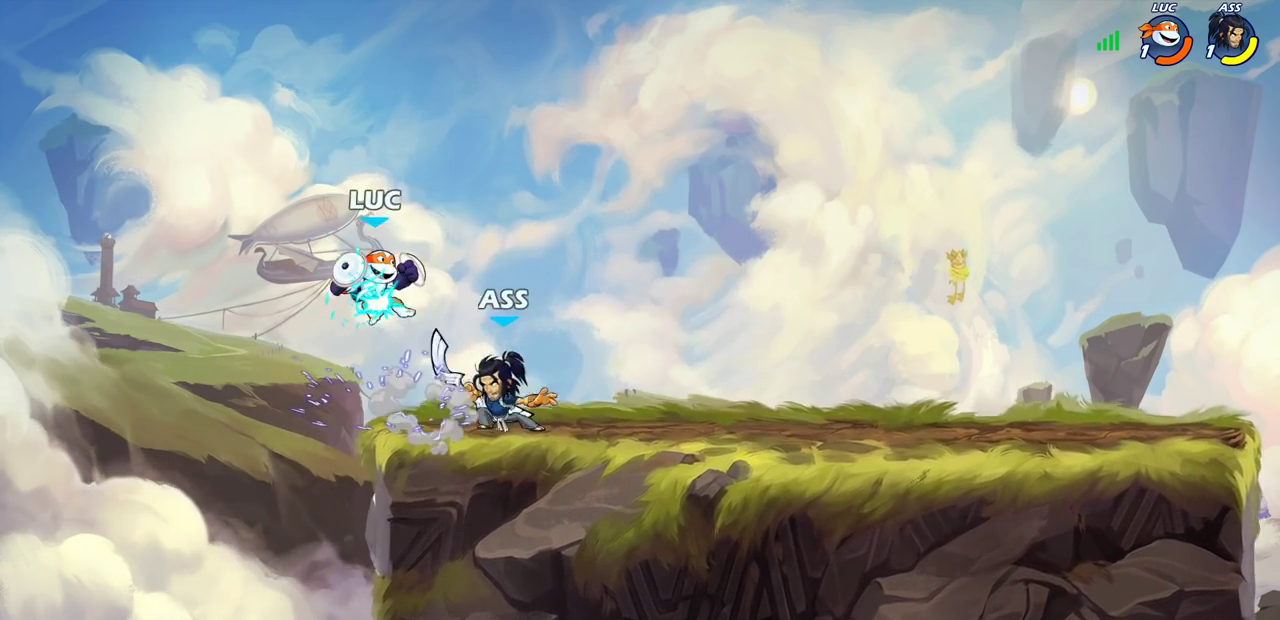
{"dt_ms": 600, "buttons": [], "left_stick": "up-right", "right_stick": "center", "events": [[33, "left_stick", "center"], [167, "left_stick", "down-left"], [350, "left_stick", "center"], [533, "left_stick", "up"], [583, "left_stick", "up-right"]]}
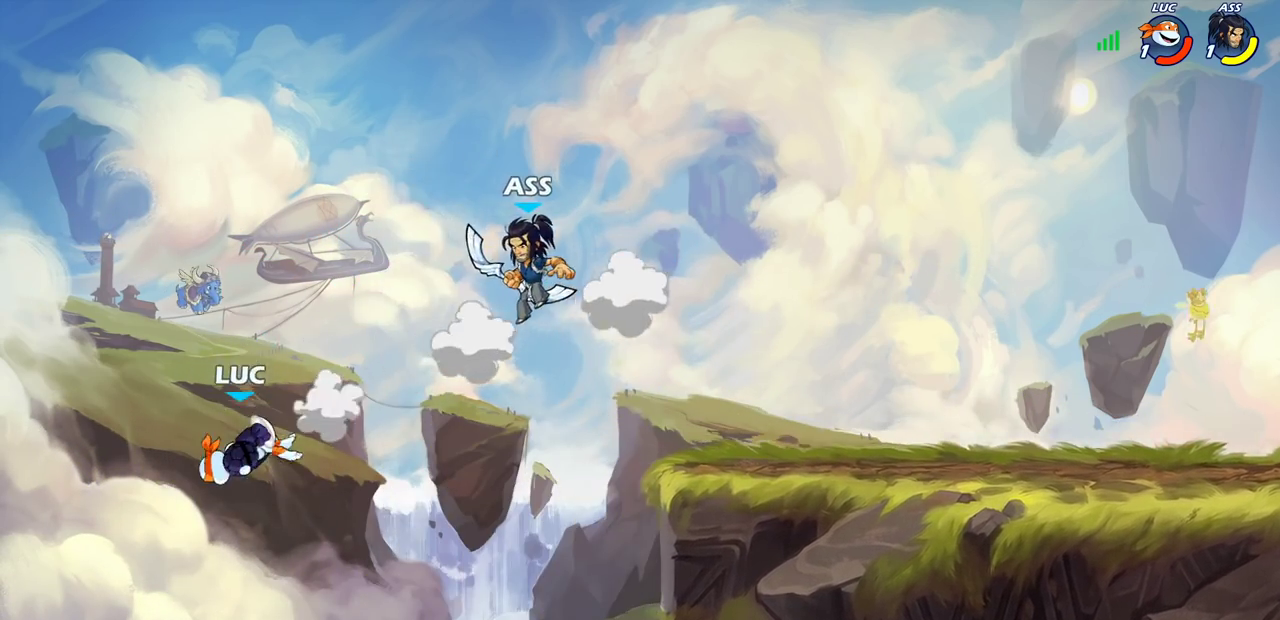
{"dt_ms": 500, "buttons": [], "left_stick": "right", "right_stick": "center", "events": [[83, "left_stick", "right"]]}
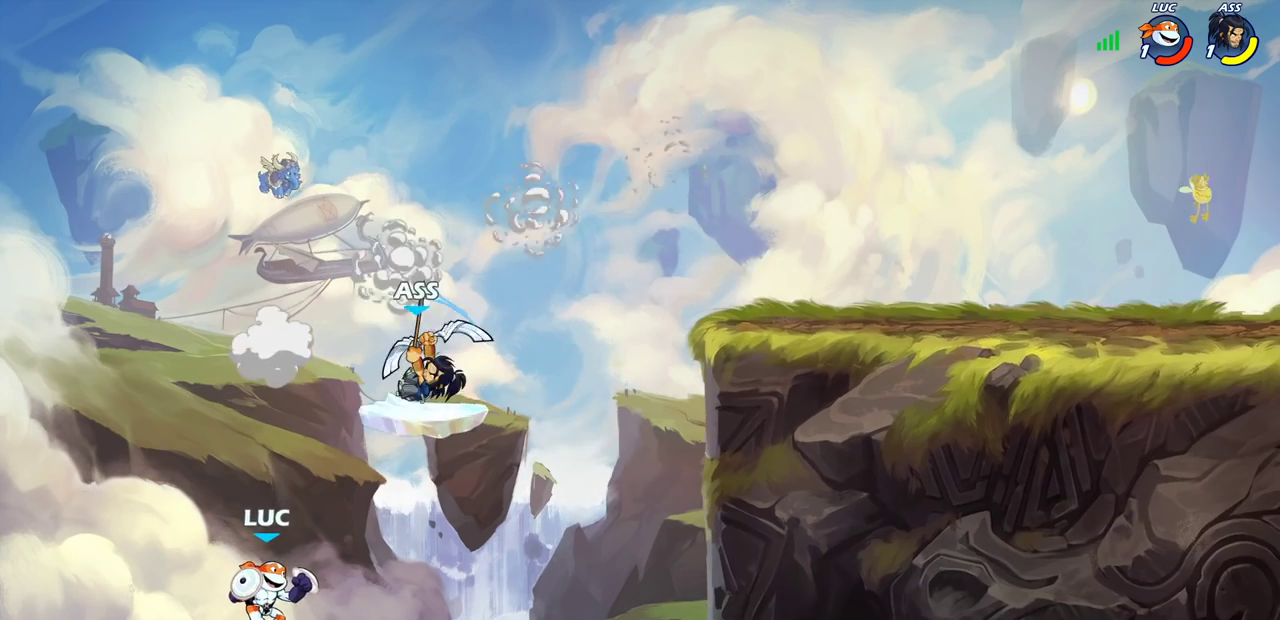
{"dt_ms": 300, "buttons": ["CROSS"], "left_stick": "right", "right_stick": "center", "events": [[217, "CROSS", "down"]]}
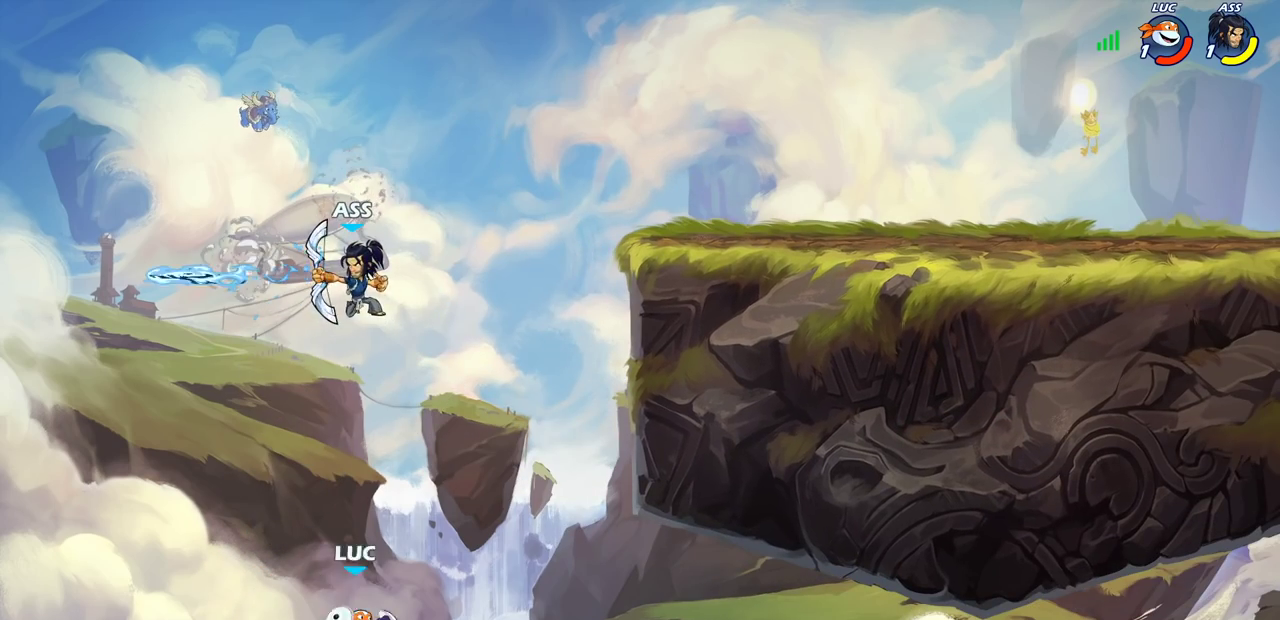
{"dt_ms": 700, "buttons": [], "left_stick": "left", "right_stick": "center", "events": [[67, "left_stick", "up-right"], [100, "CROSS", "up"], [650, "left_stick", "left"]]}
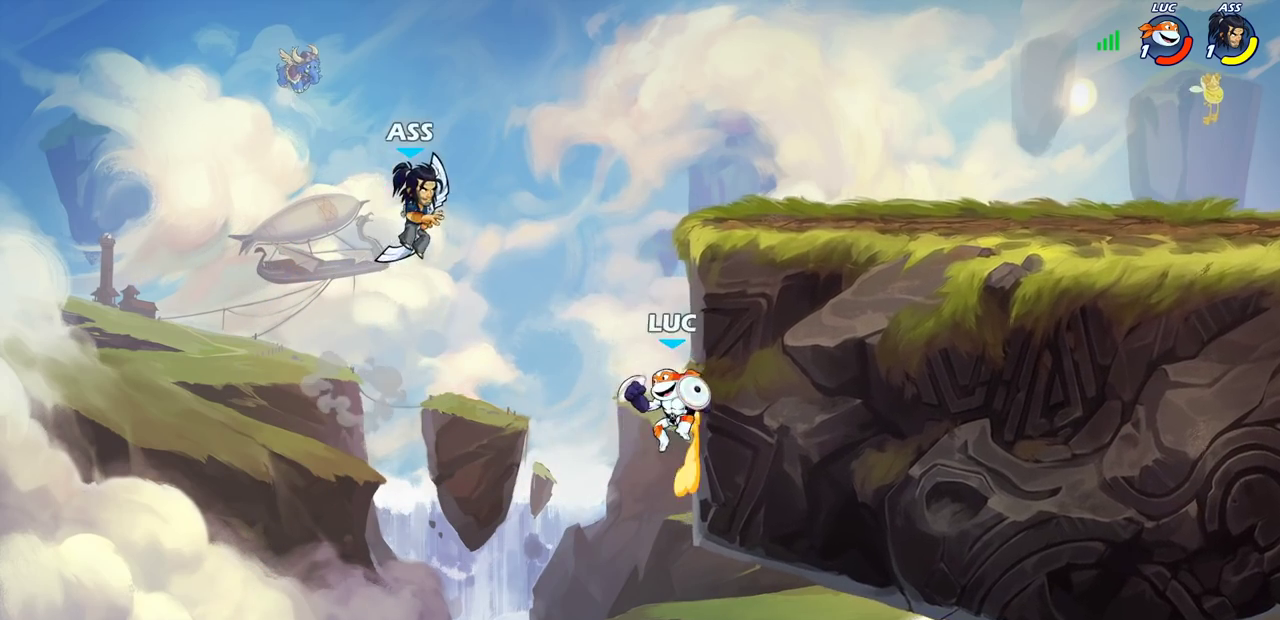
{"dt_ms": 500, "buttons": [], "left_stick": "right", "right_stick": "center"}